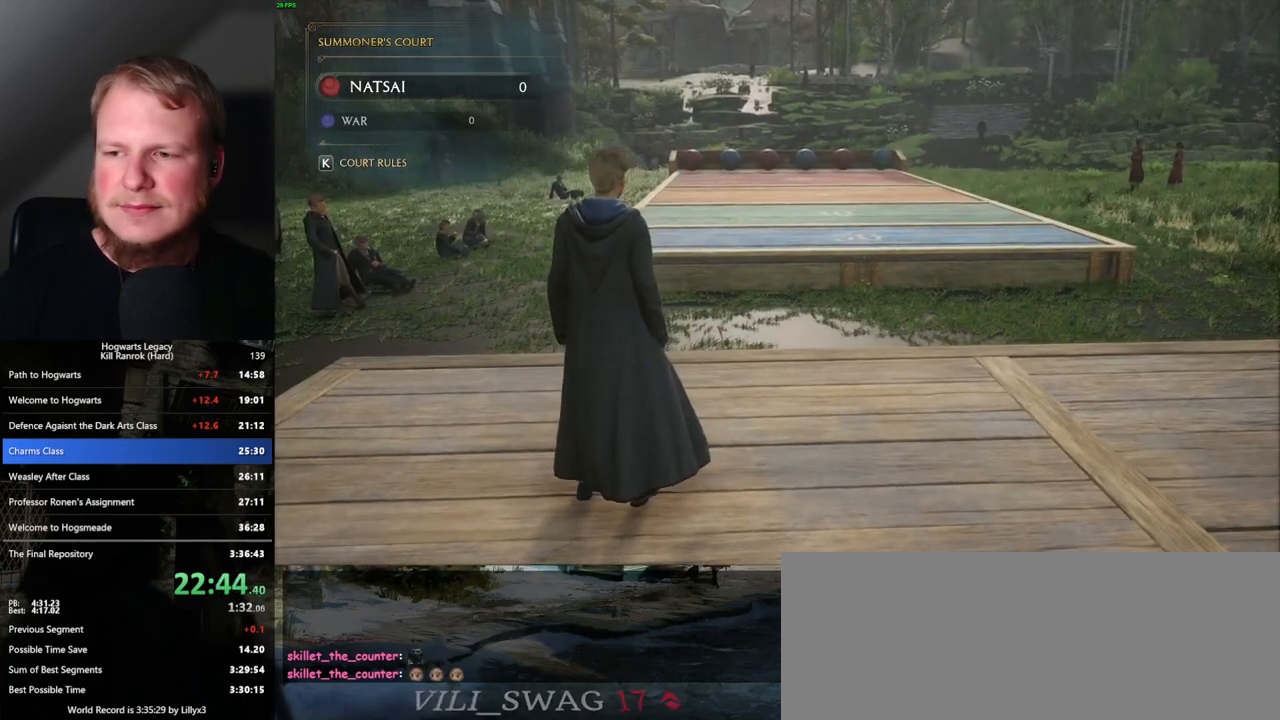
Gameplay with keyboard and mouse; each line is a JSON object with the keys and mouse buttons held at the frame after it. "events" lists presses ("down") and releases ("up") of ".", "/", "0", "1", "2", "3", "4", "5", "6", "7", "8", "9", "a", "alt_l", "alt_r", "b", "backslash", "backspace", "c", "caps_lock", "comma", "ctrl_l", "ctrl_r", "d", "e", "equals", "escape", "f", "f1", "f10", "f11", "f12", "f2", "f3", "f4", "f5", "f6", "f7", "f8", "f9", "g", "h", "i", "j", "k", "l", "lbracket", "m", "minus", "n", "o", "p", "q", "quote", "r", "rbracket", "return", "s", "semicolon", "shift_l", "shift_r", "space", "super", "t", "tab", "tilde", "u", "v", "w", "x", "y", "z", "mouse_left", "mouse_wheel", "mouse_right", "mouse_mb4" and "mouse_mb5" between this image and that frame as [ms after this image, input, new state], when the widget could be followed in between. "mouse_left", "mouse_wheel", "mouse_right", "mouse_mb4", "mouse_mb5" = the "left", "wheel", "right", "mb4", "mb5" buttons of the "mouse" list. No other keys are recorded. "wheel" means that the mouse wheel is clicked or scrolled. Mouse movement is not recorded.
{"keys": ["a", "w"], "mouse": [], "events": [[50, "a", "down"], [67, "w", "down"]]}
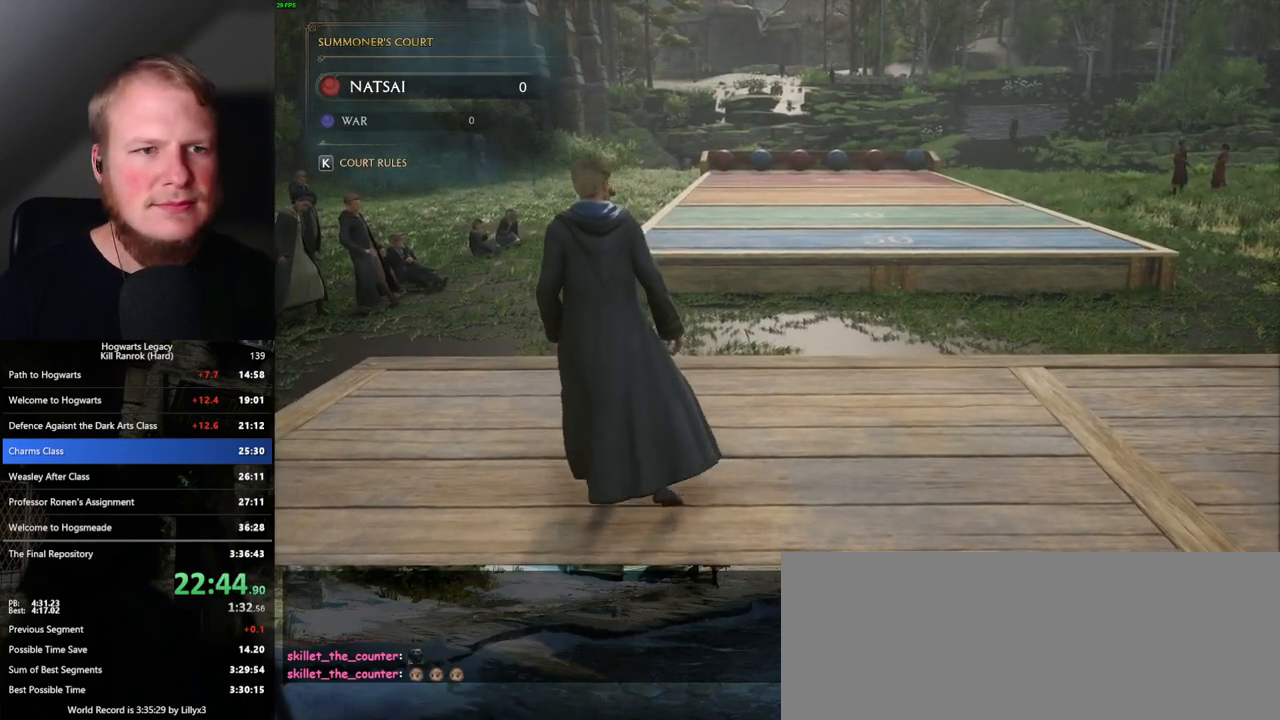
{"keys": ["a"], "mouse": [], "events": [[250, "w", "up"]]}
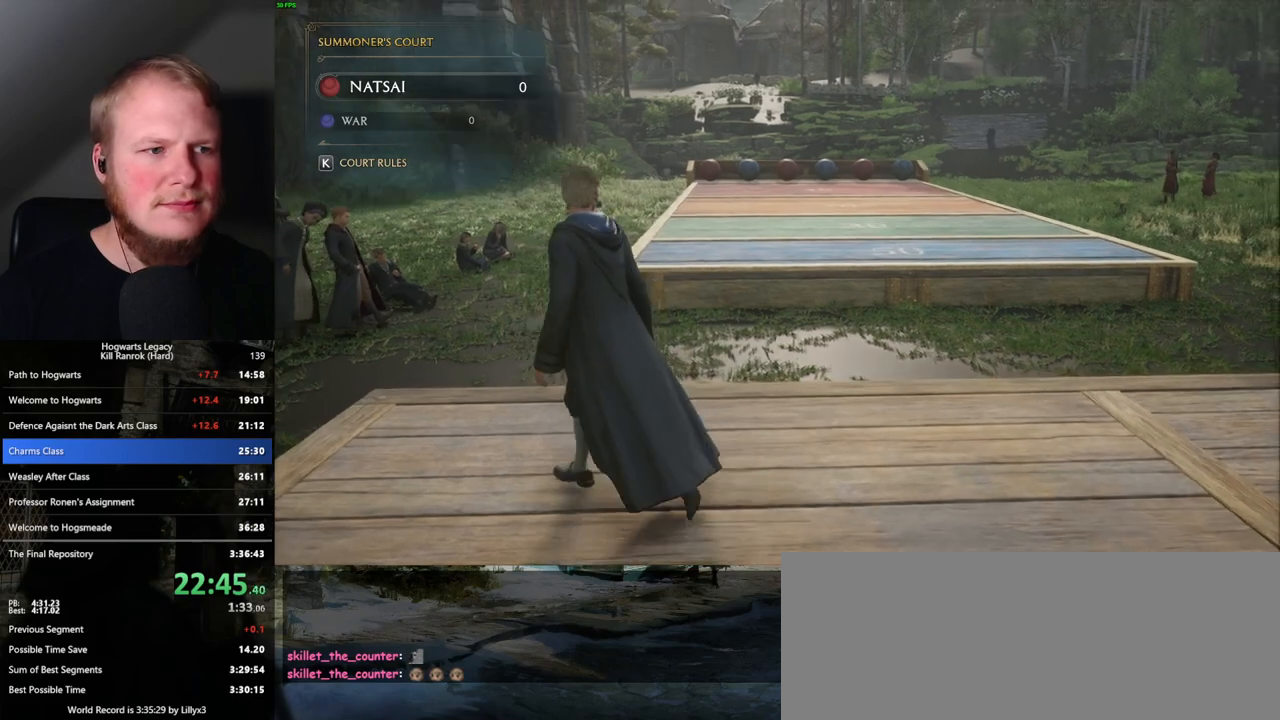
{"keys": ["a", "w"], "mouse": [], "events": [[417, "w", "down"]]}
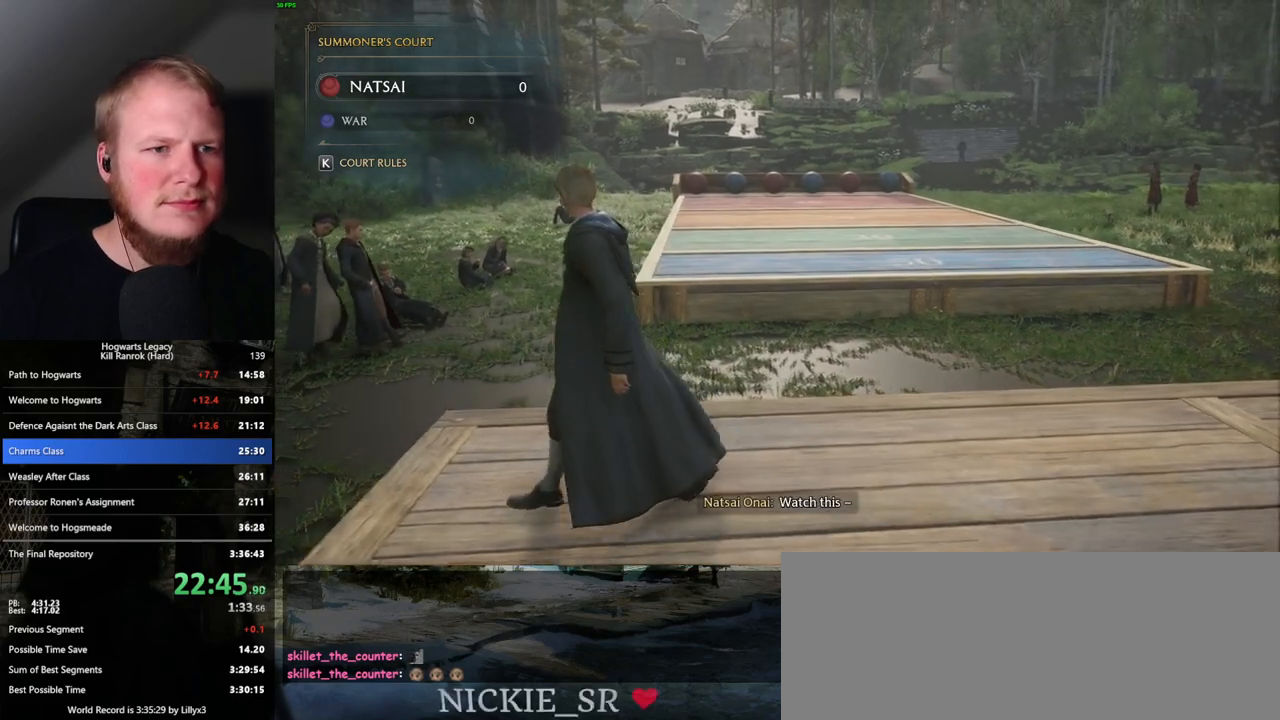
{"keys": ["a", "w"], "mouse": [], "events": []}
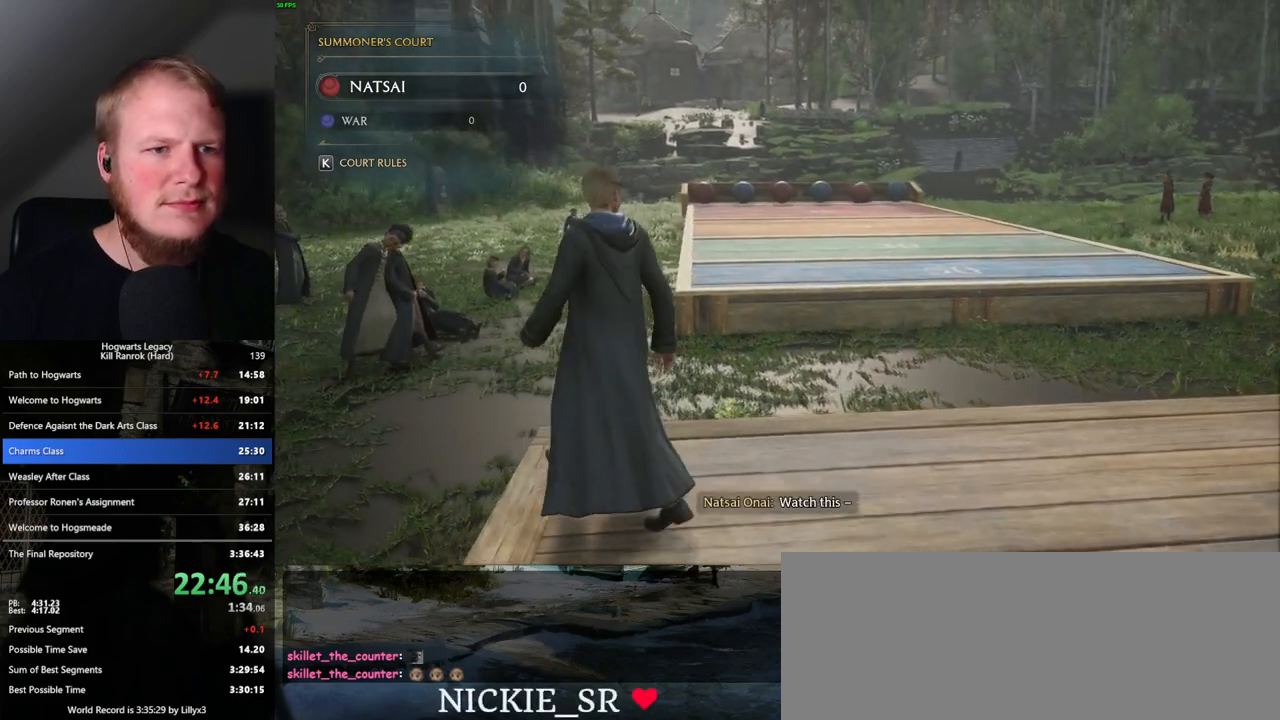
{"keys": ["a", "w"], "mouse": [], "events": []}
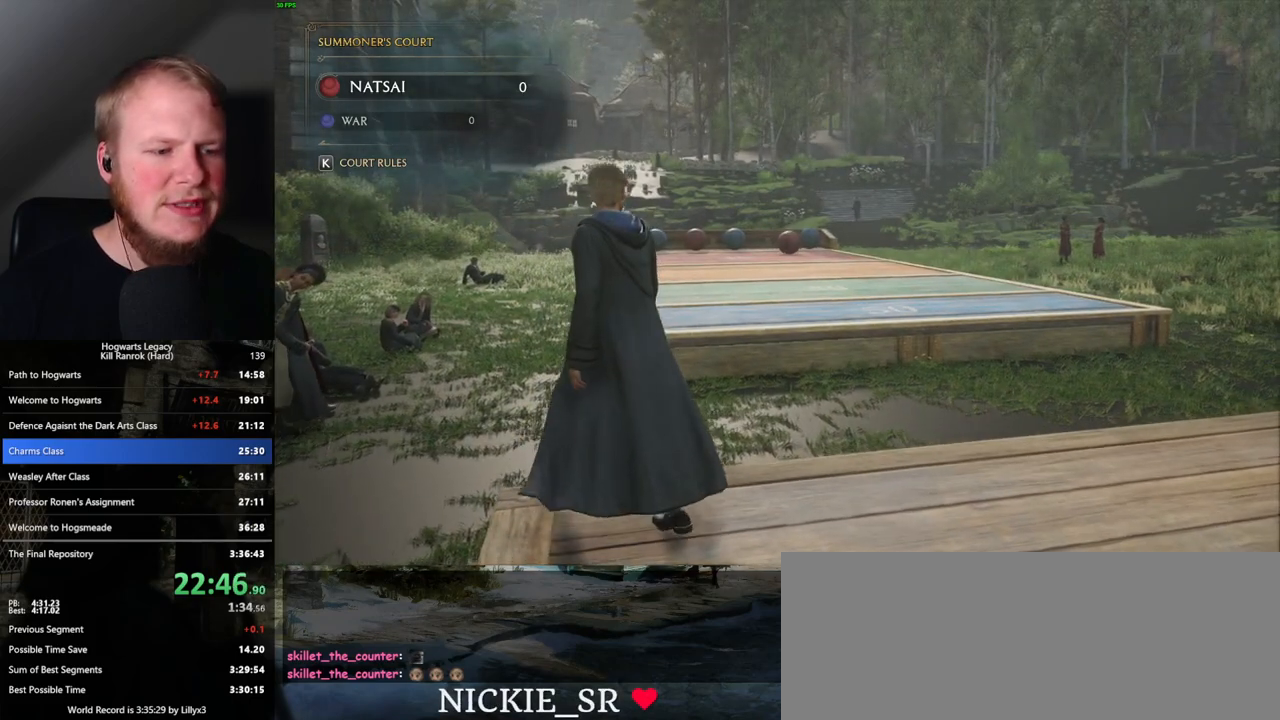
{"keys": [], "mouse": [], "events": [[467, "a", "up"], [467, "w", "up"]]}
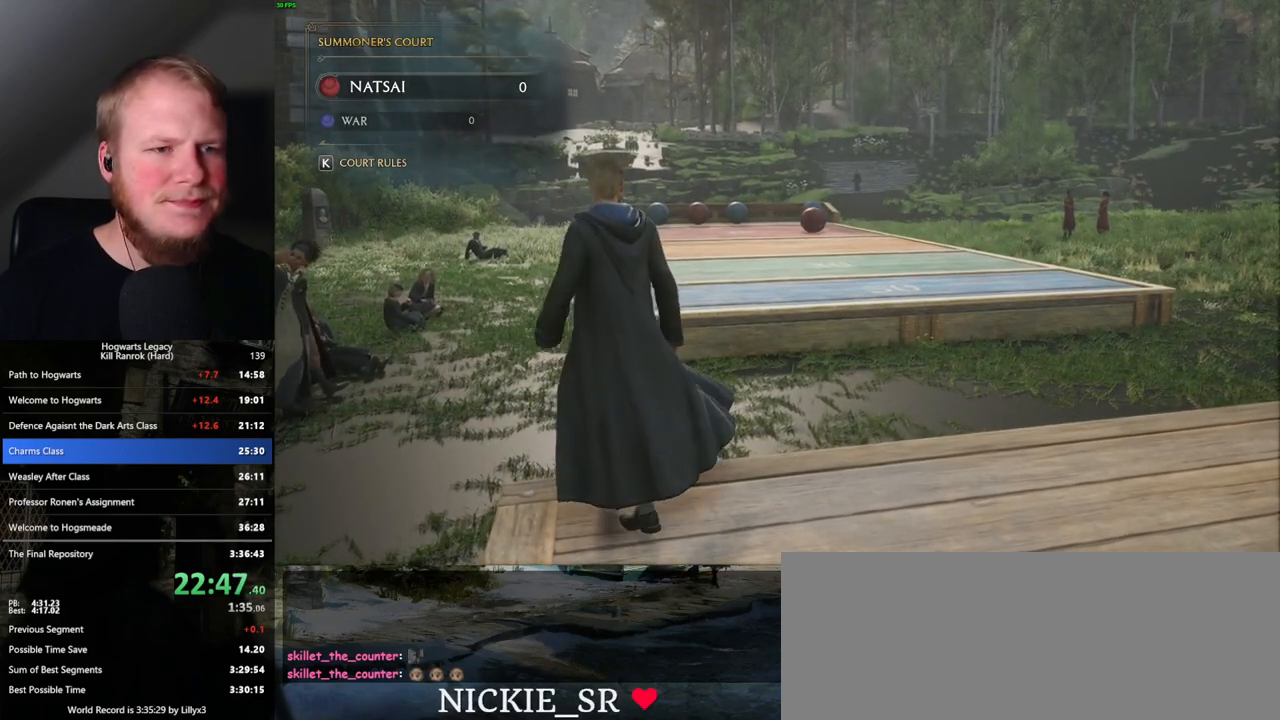
{"keys": [], "mouse": [], "events": []}
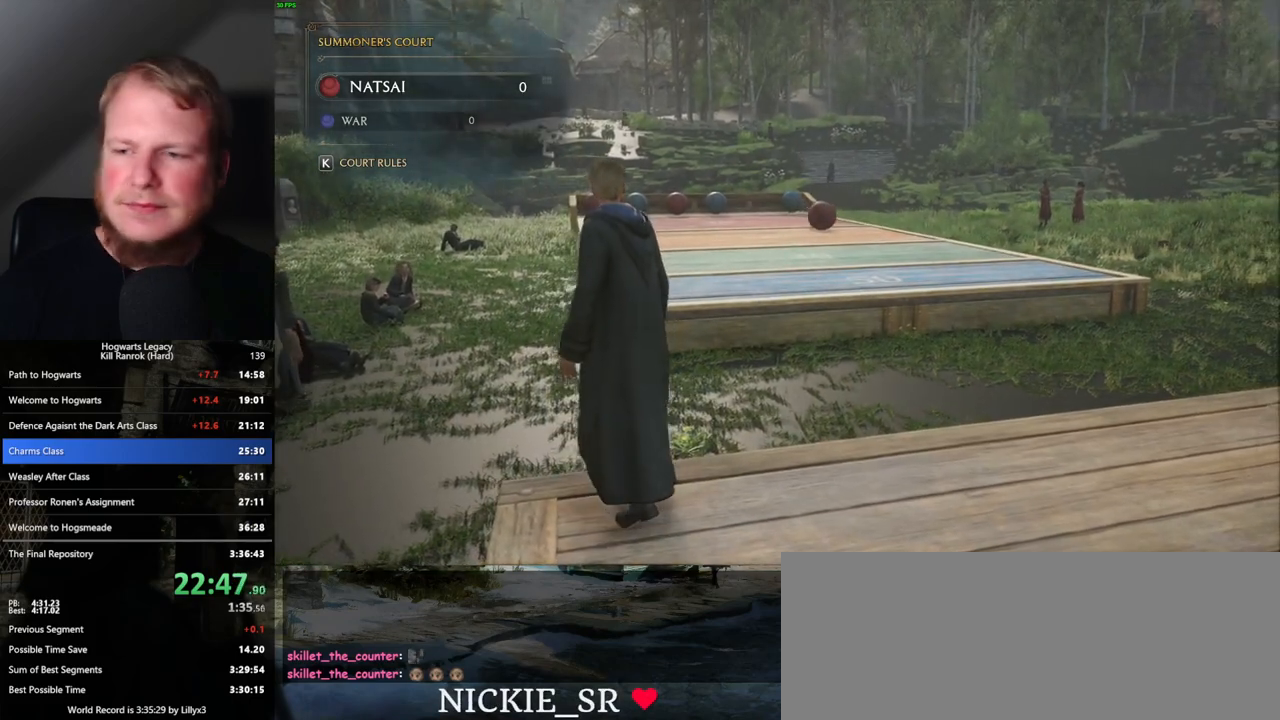
{"keys": [], "mouse": [], "events": []}
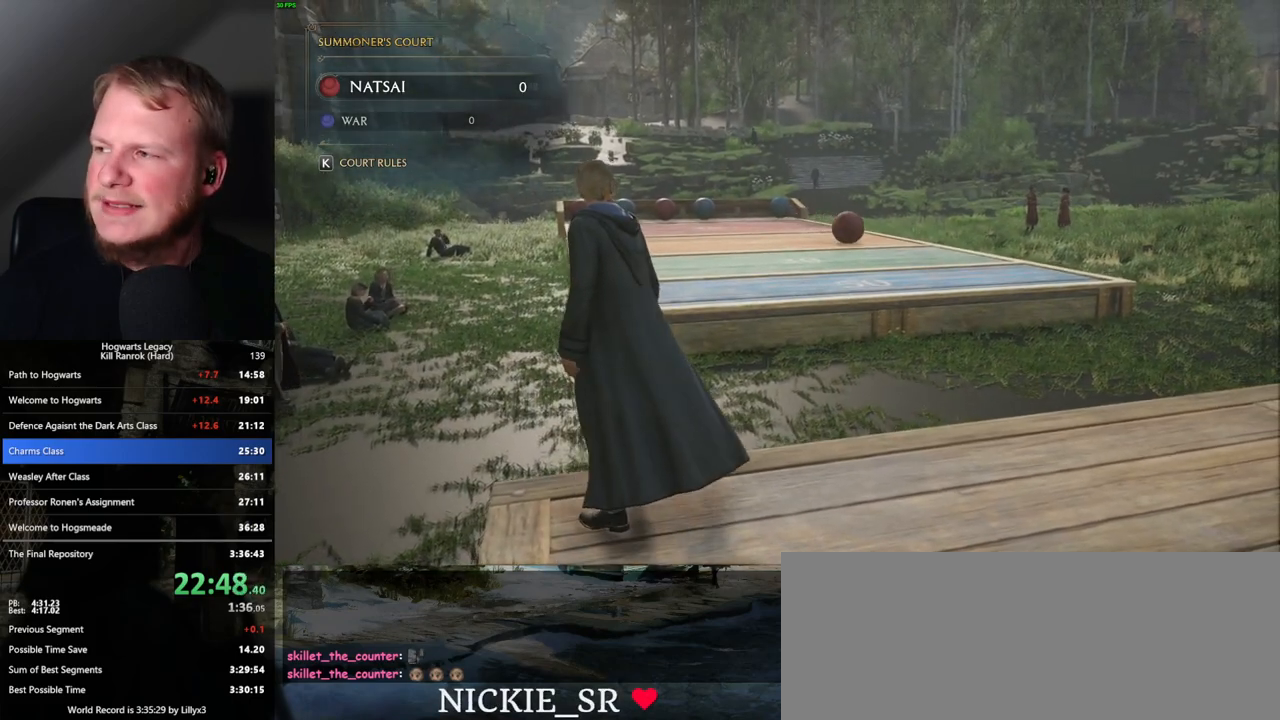
{"keys": [], "mouse": [], "events": []}
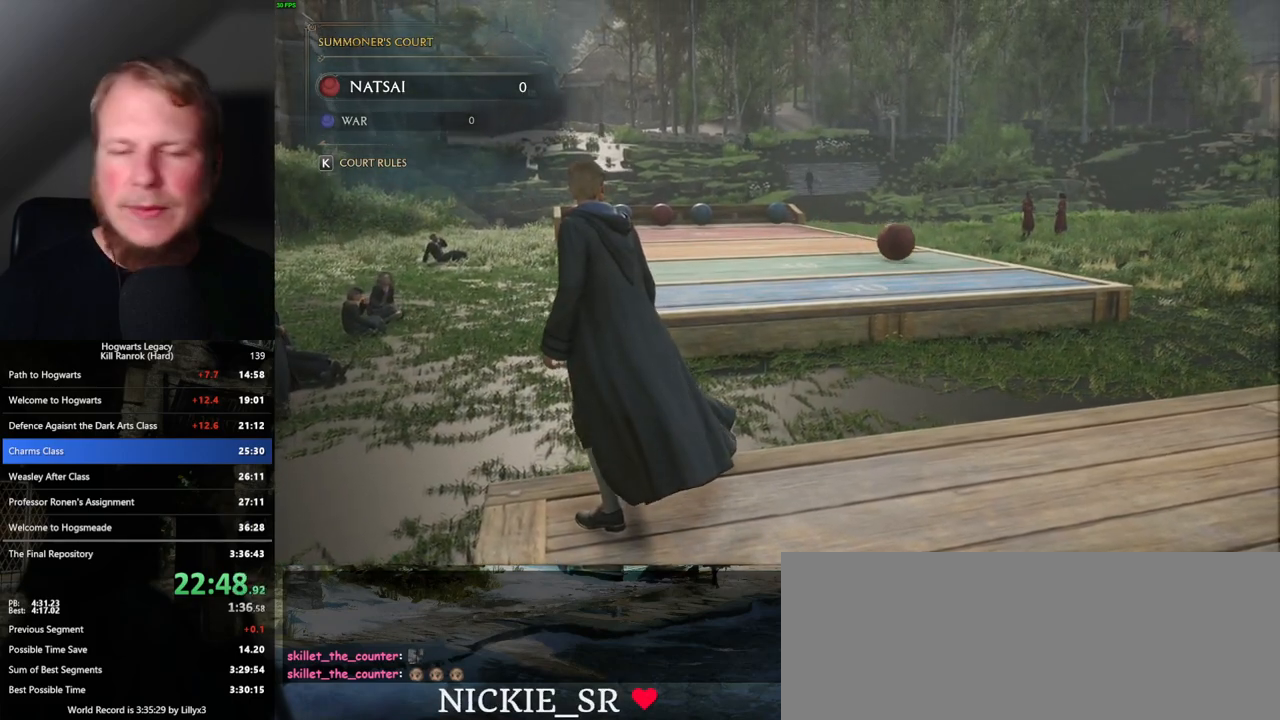
{"keys": [], "mouse": ["right"], "events": [[150, "mouse_right", "down"]]}
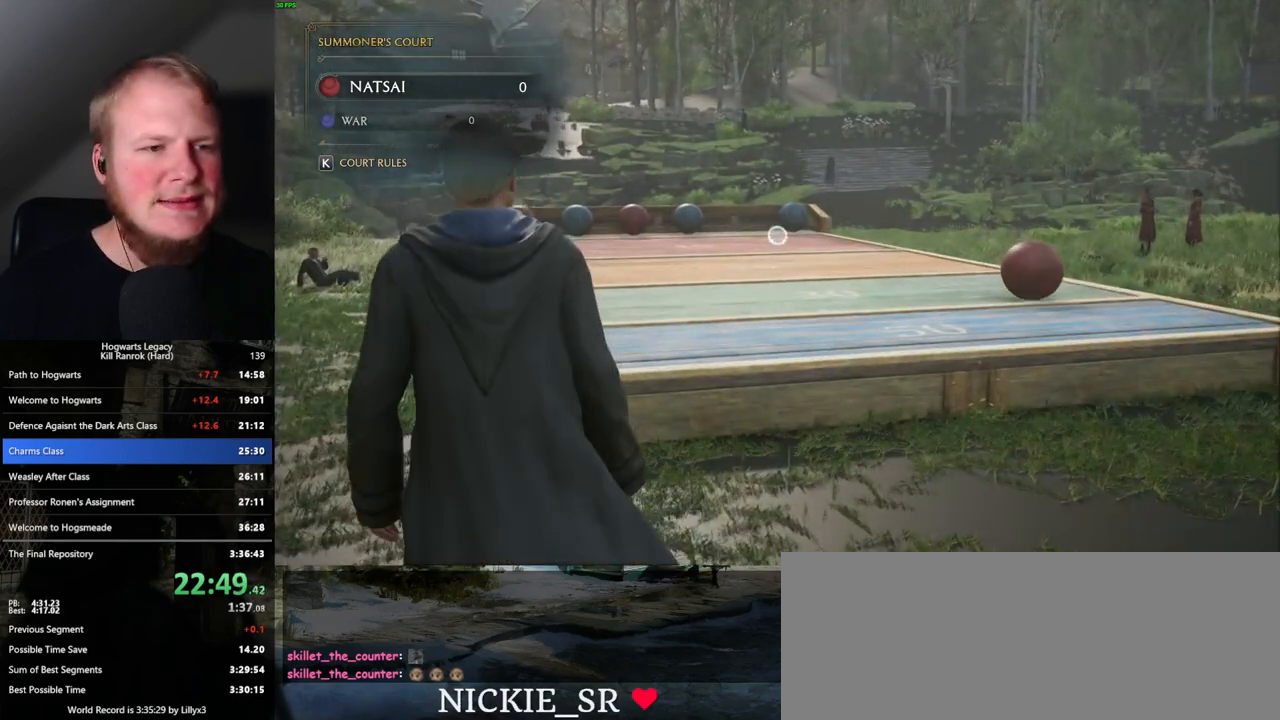
{"keys": [], "mouse": ["right"], "events": []}
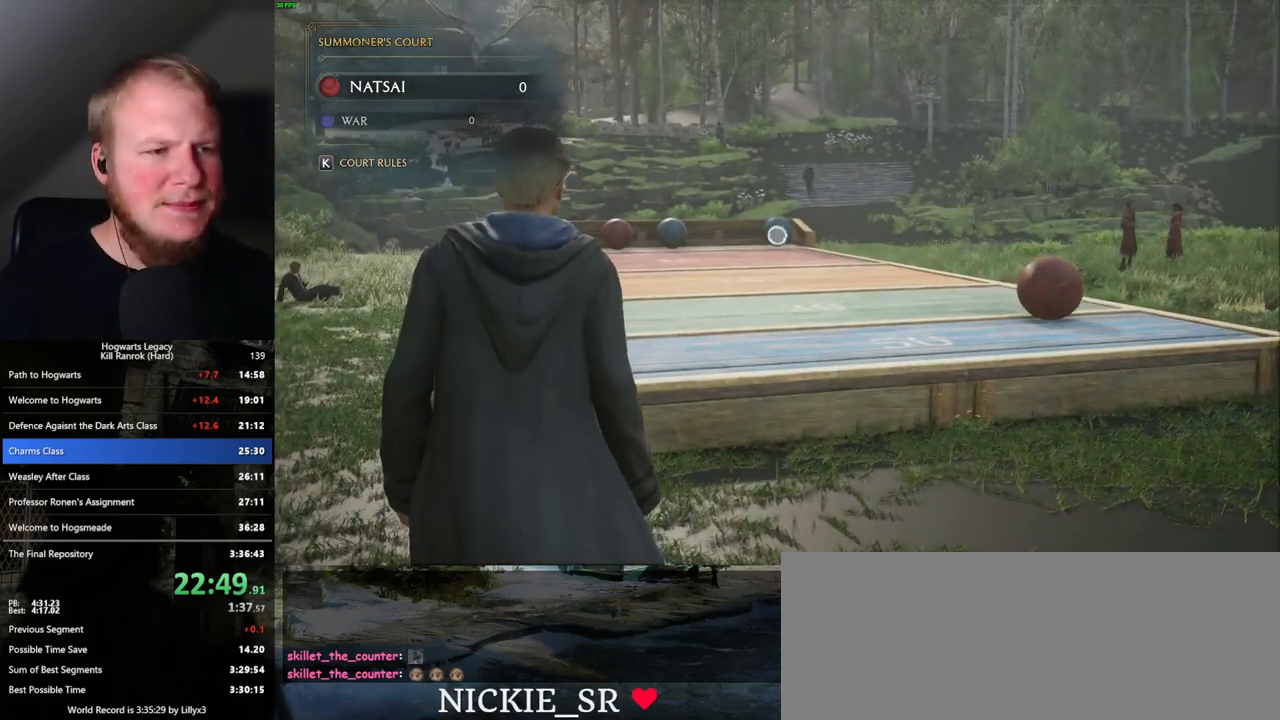
{"keys": [], "mouse": ["right"], "events": []}
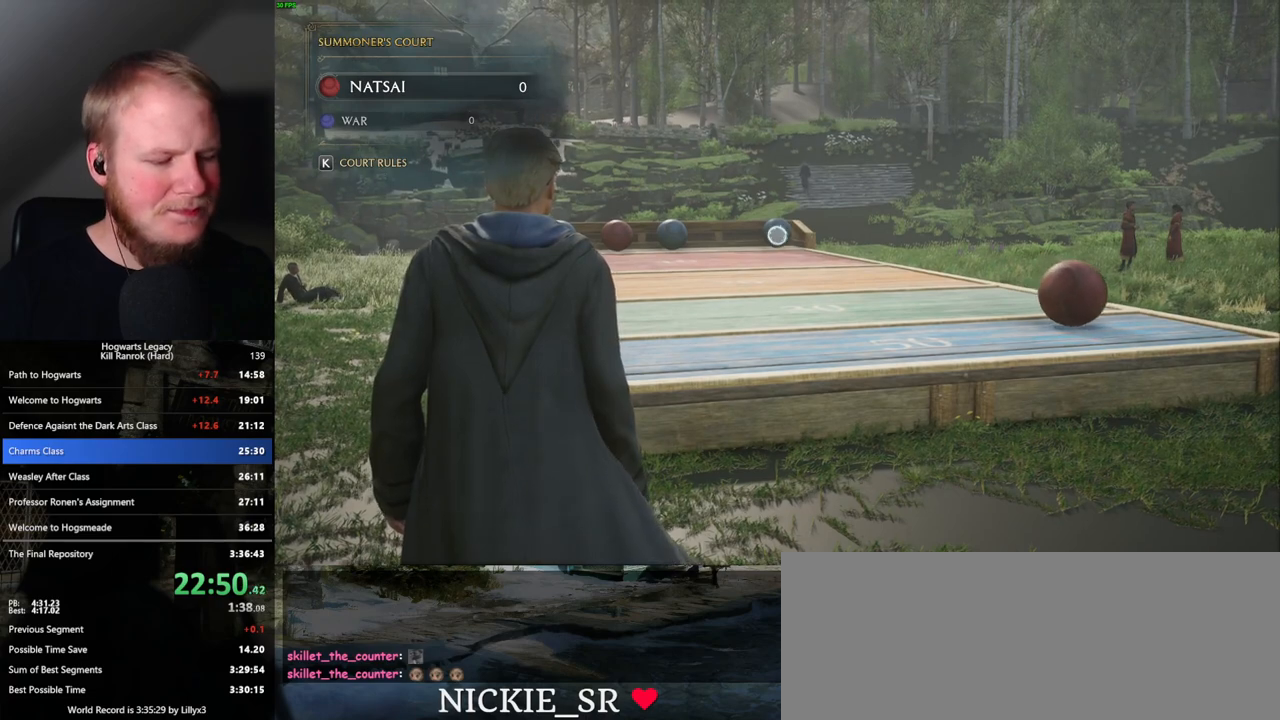
{"keys": [], "mouse": ["right"], "events": []}
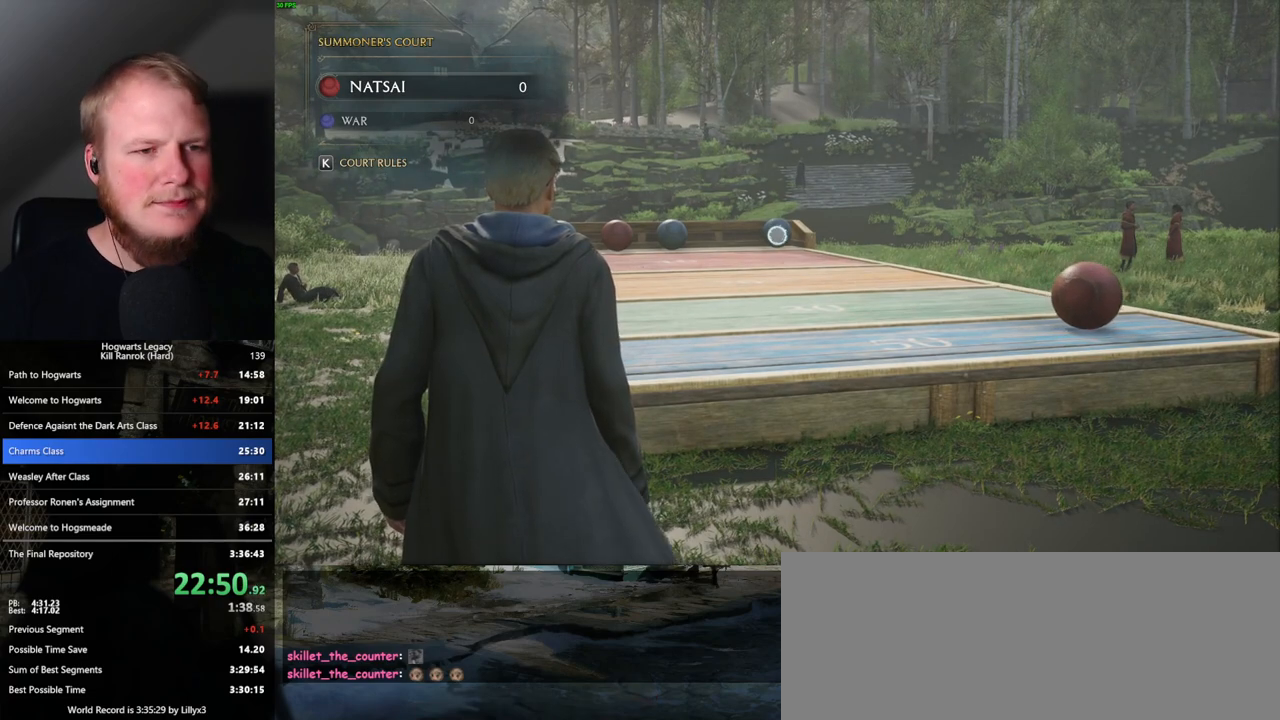
{"keys": [], "mouse": ["right"], "events": []}
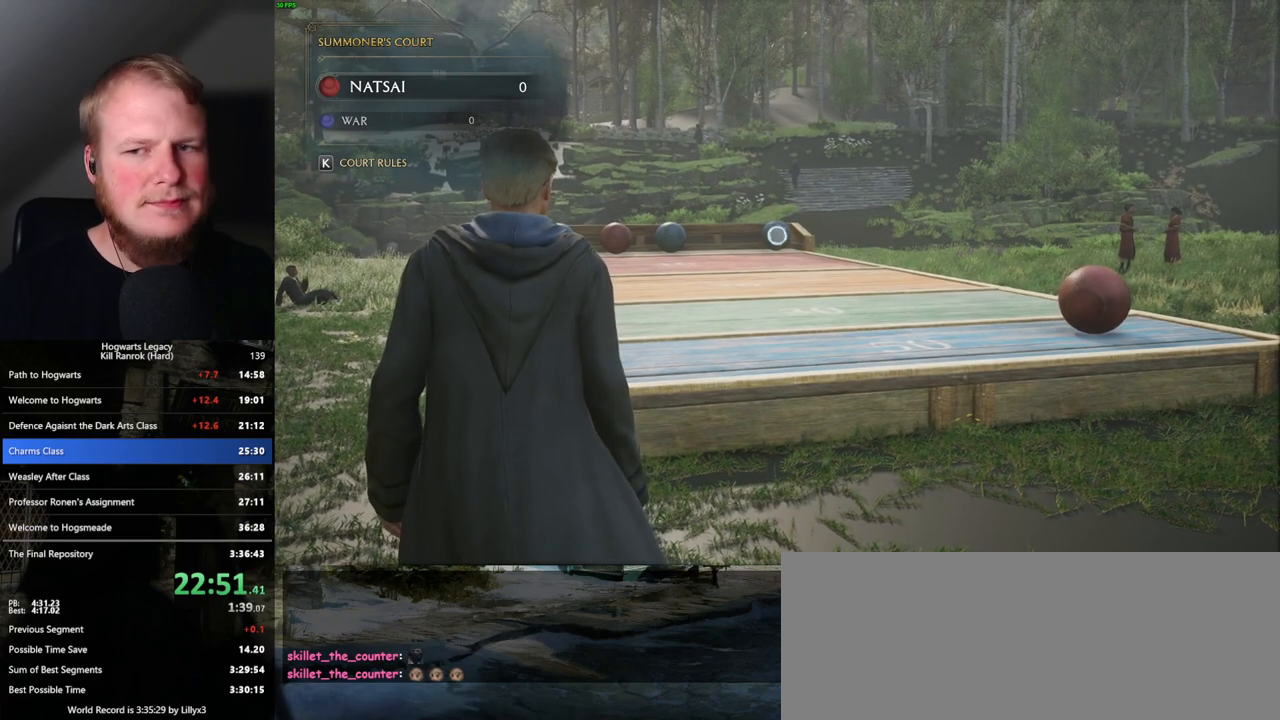
{"keys": [], "mouse": ["right"], "events": []}
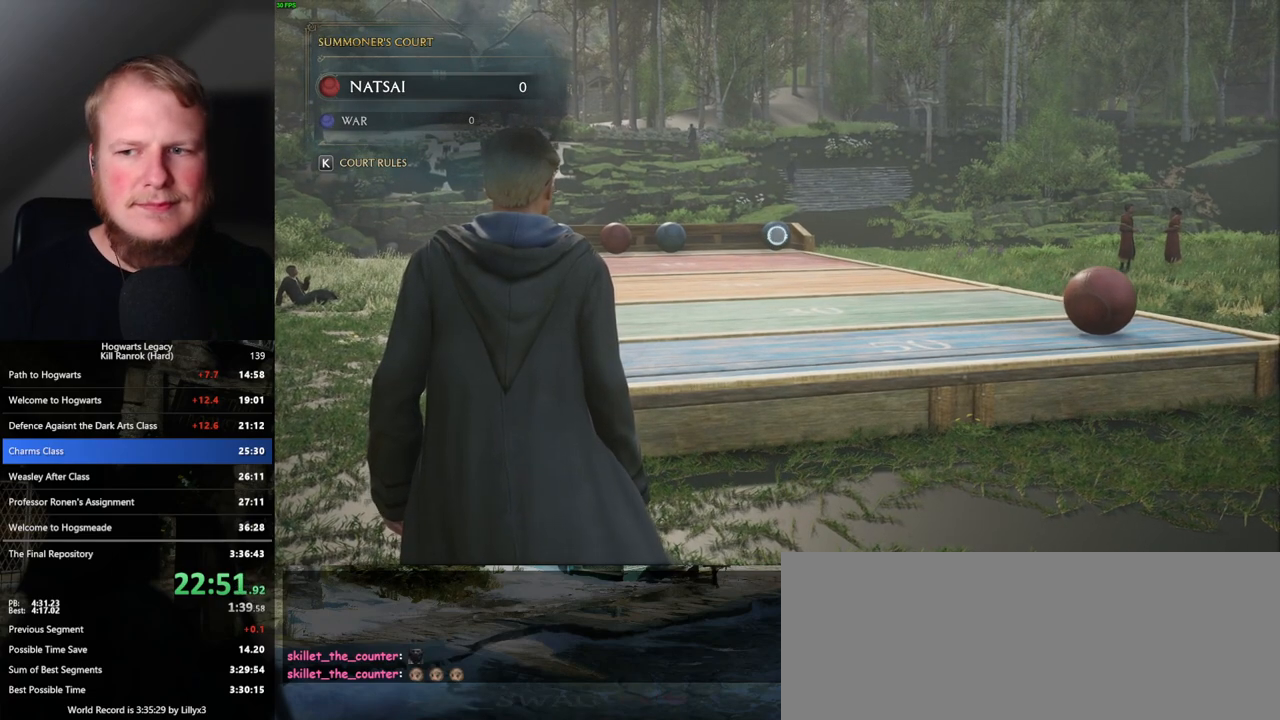
{"keys": [], "mouse": ["right"], "events": []}
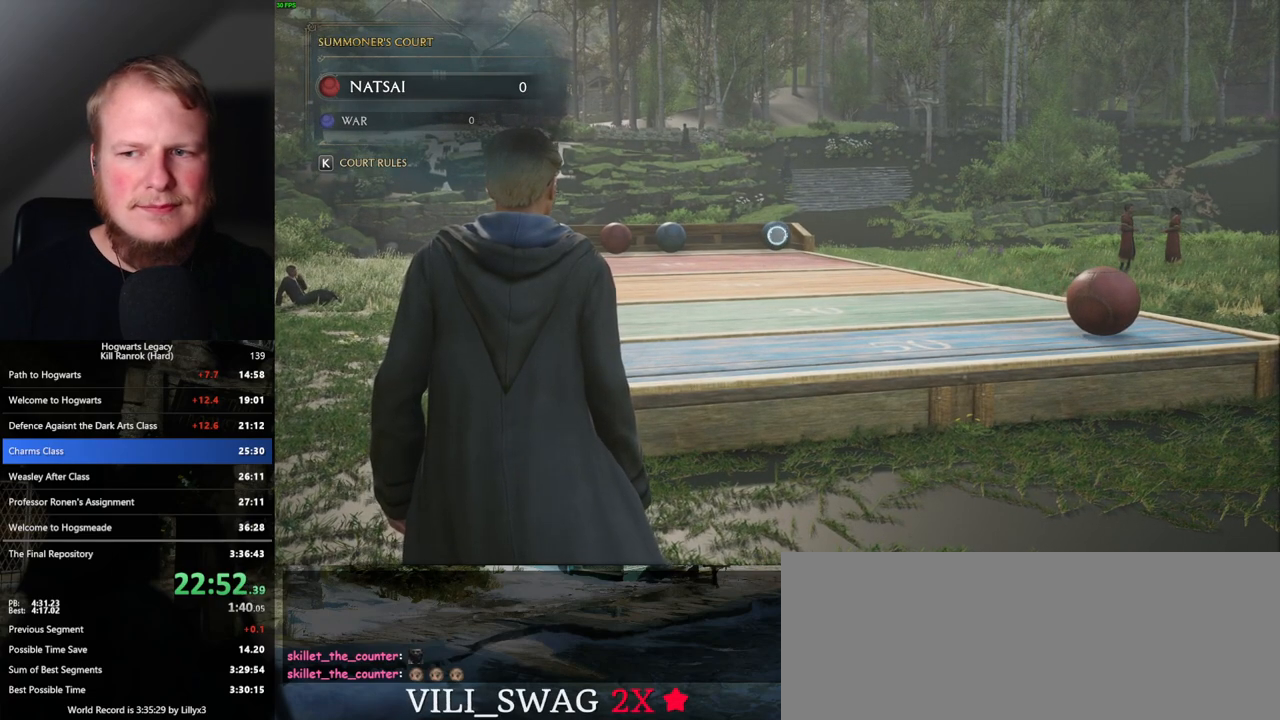
{"keys": [], "mouse": ["right"], "events": []}
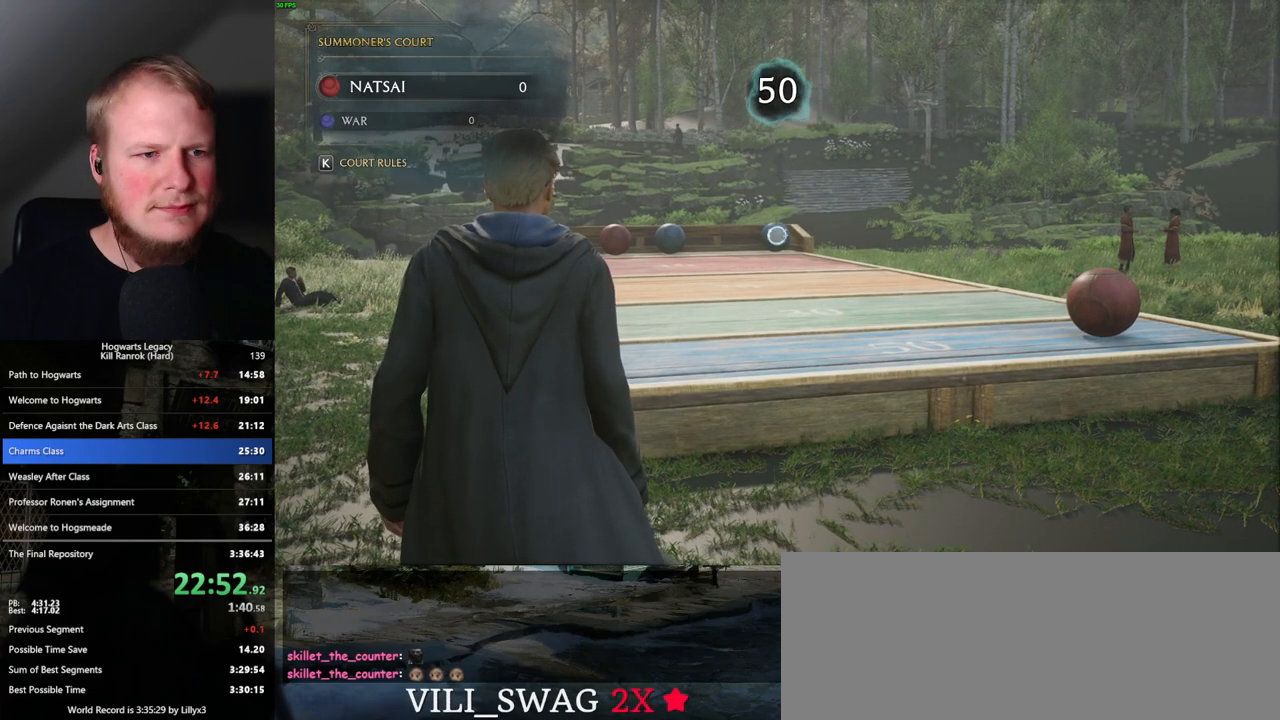
{"keys": [], "mouse": ["right"], "events": []}
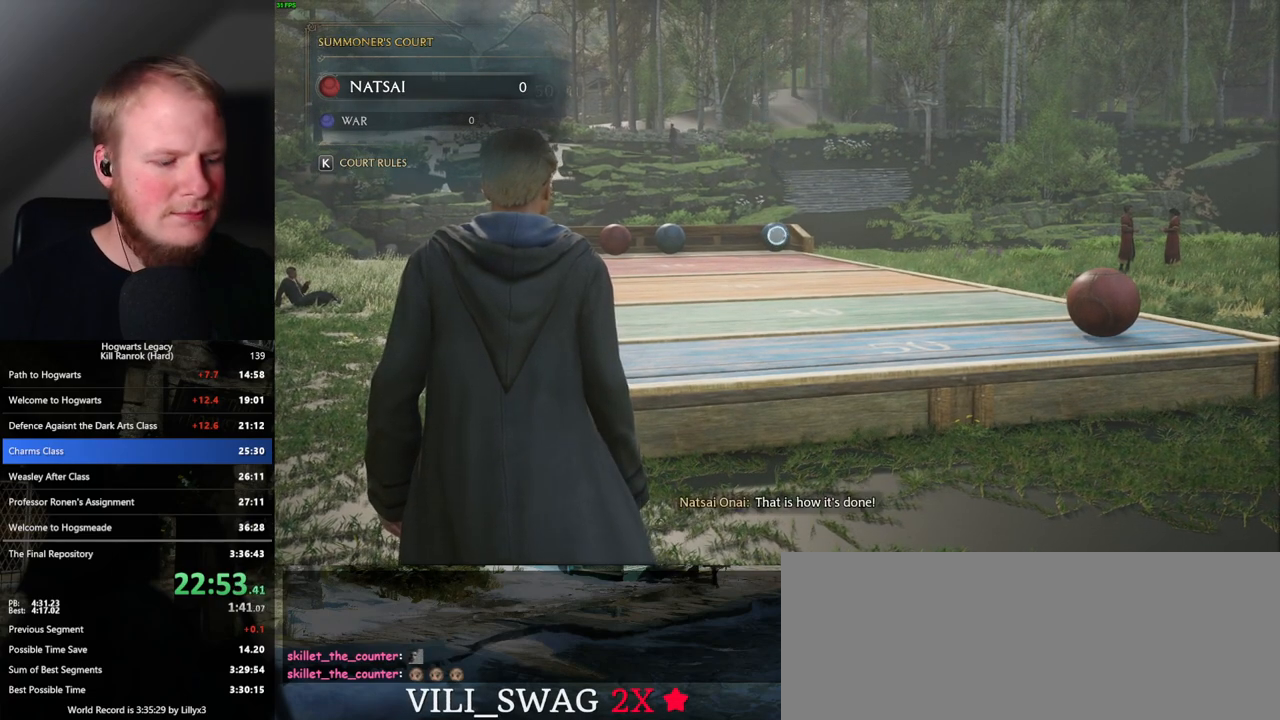
{"keys": [], "mouse": ["right"], "events": [[450, "4", "down"], [483, "4", "up"]]}
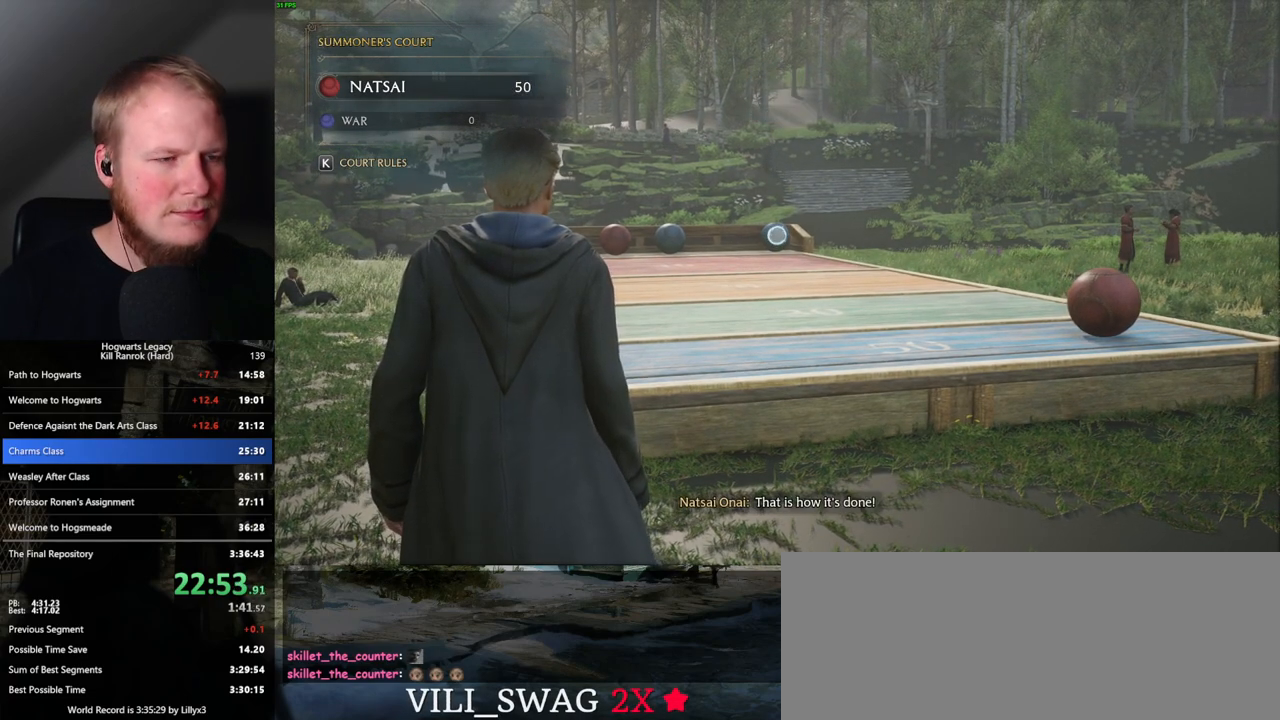
{"keys": [], "mouse": ["right"], "events": []}
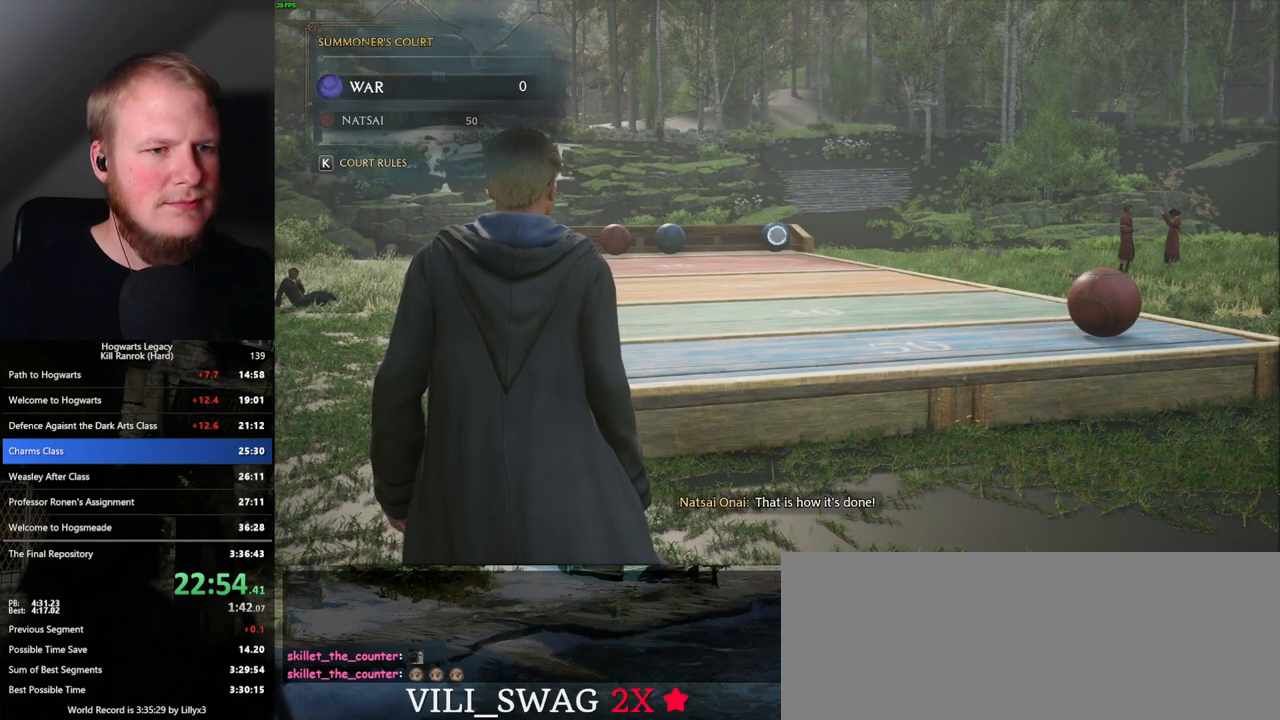
{"keys": [], "mouse": ["right"], "events": [[17, "4", "down"], [67, "4", "up"], [167, "4", "down"], [217, "4", "up"], [300, "4", "down"], [367, "4", "up"], [450, "4", "down"], [500, "4", "up"]]}
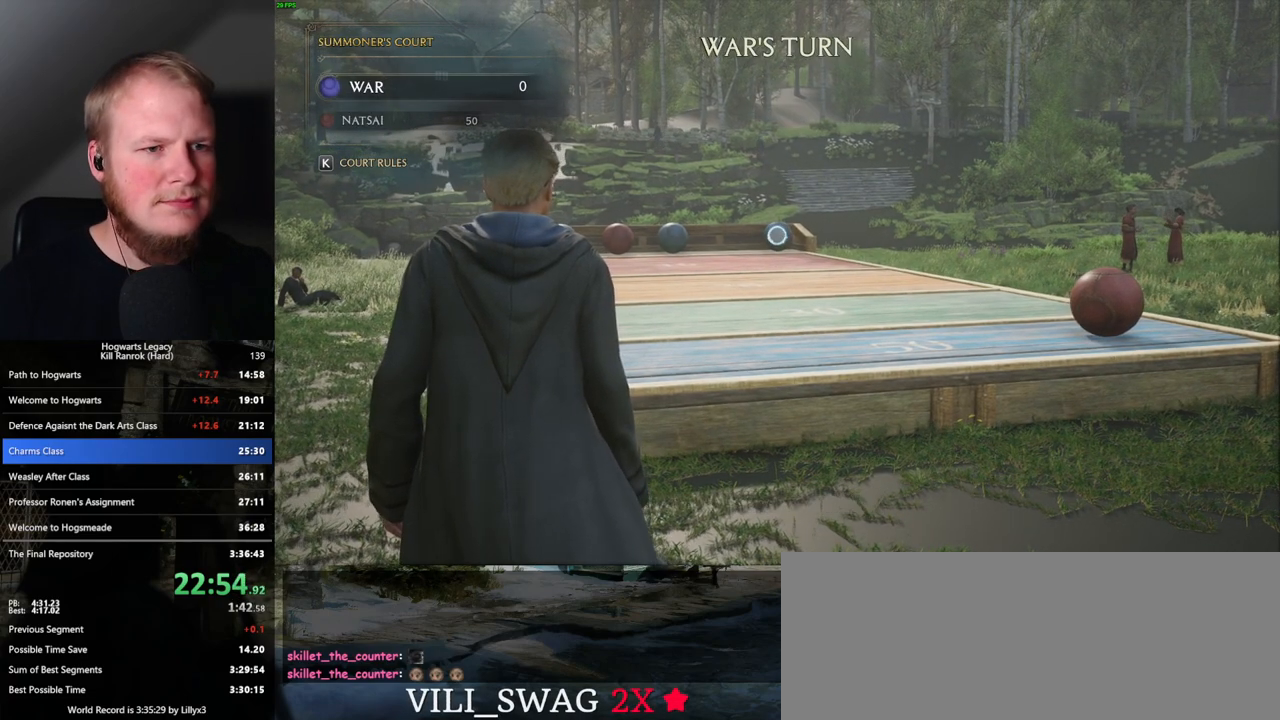
{"keys": ["4"], "mouse": ["right"], "events": [[100, "4", "down"], [150, "4", "up"], [200, "4", "down"], [267, "4", "up"], [350, "4", "down"], [417, "4", "up"], [483, "4", "down"]]}
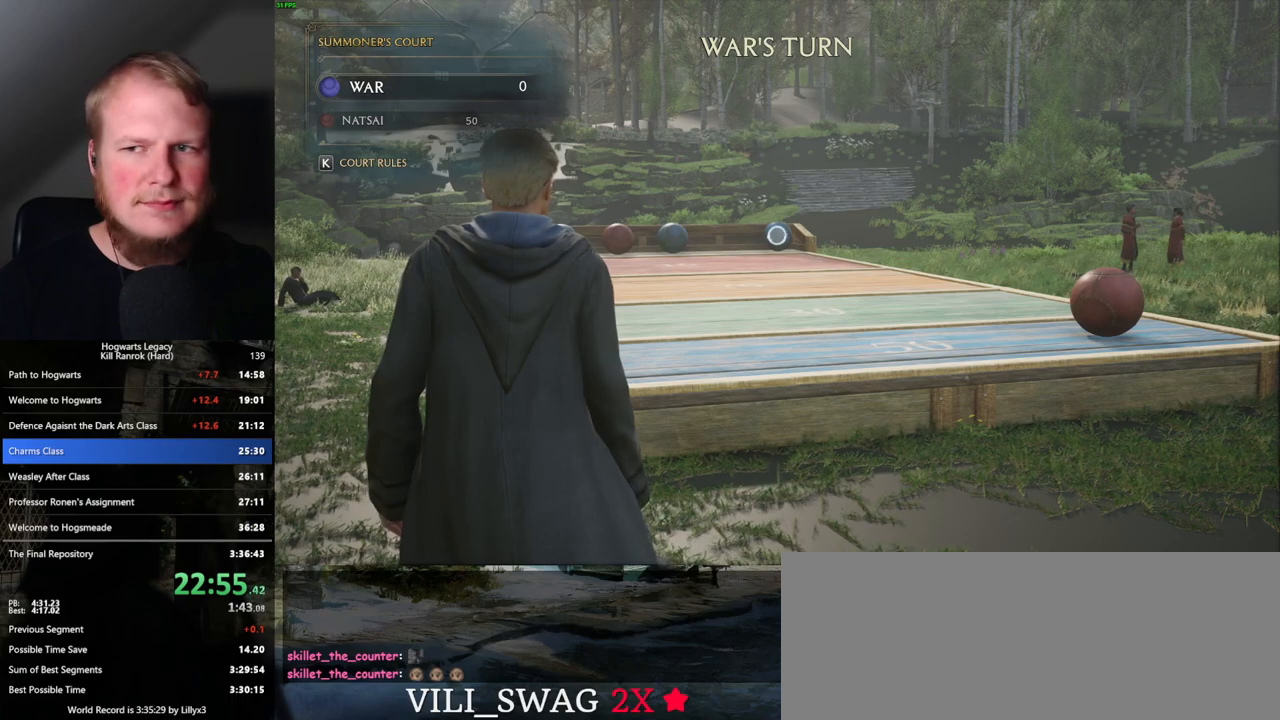
{"keys": [], "mouse": ["right"], "events": [[50, "4", "up"], [150, "4", "down"], [200, "4", "up"], [300, "4", "down"], [367, "4", "up"]]}
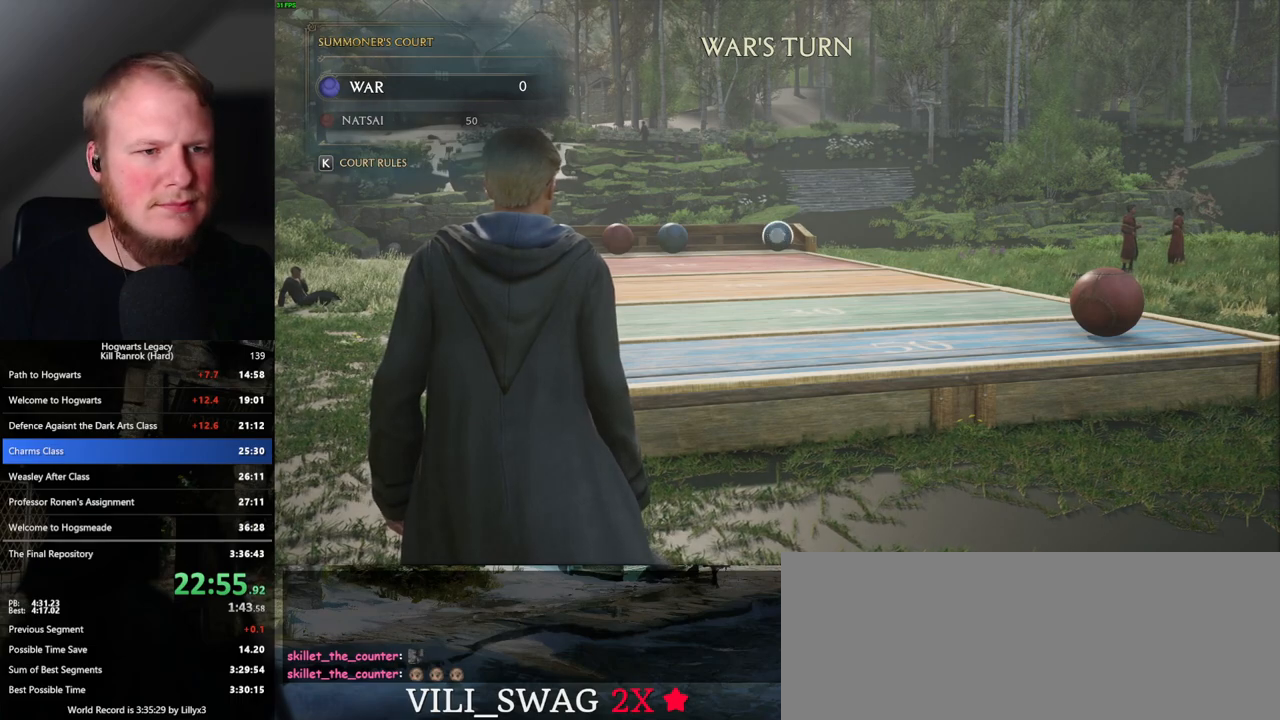
{"keys": ["4"], "mouse": ["right"], "events": [[67, "4", "down"], [133, "4", "up"], [333, "4", "down"], [400, "4", "up"], [483, "4", "down"]]}
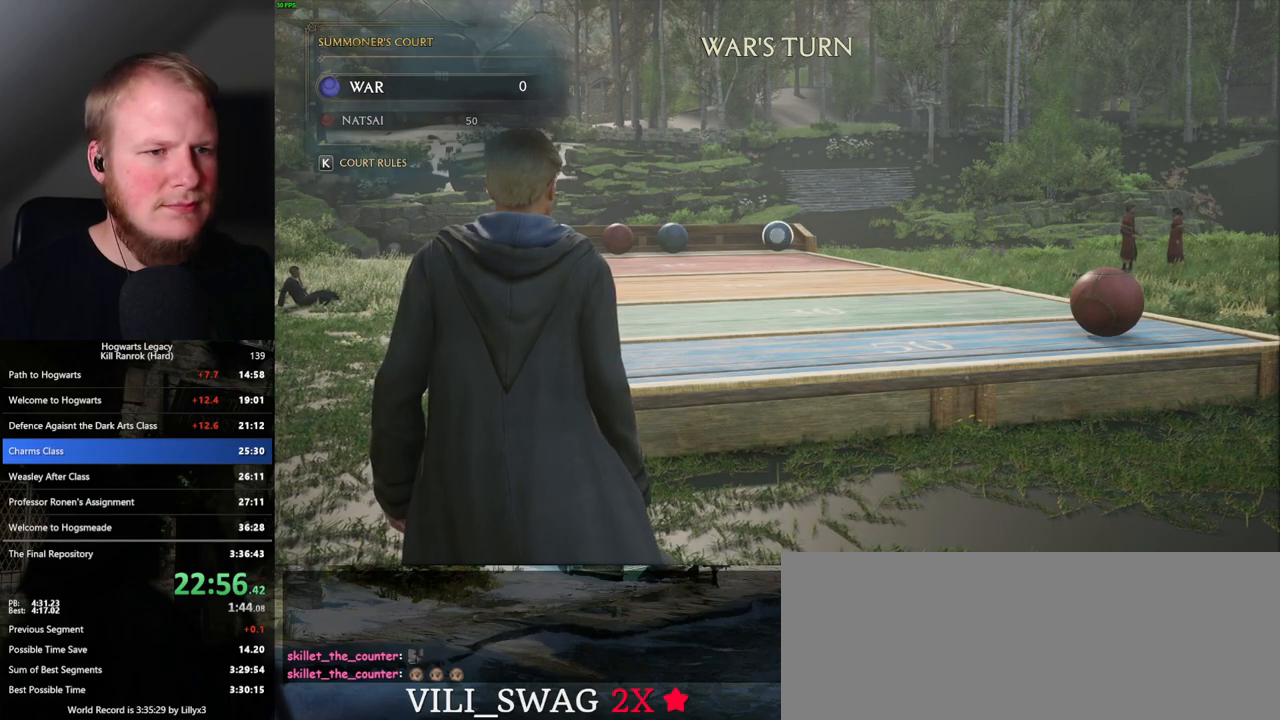
{"keys": [], "mouse": ["right"], "events": [[50, "4", "up"], [133, "4", "down"], [200, "4", "up"], [267, "4", "down"], [333, "4", "up"], [400, "4", "down"], [467, "4", "up"]]}